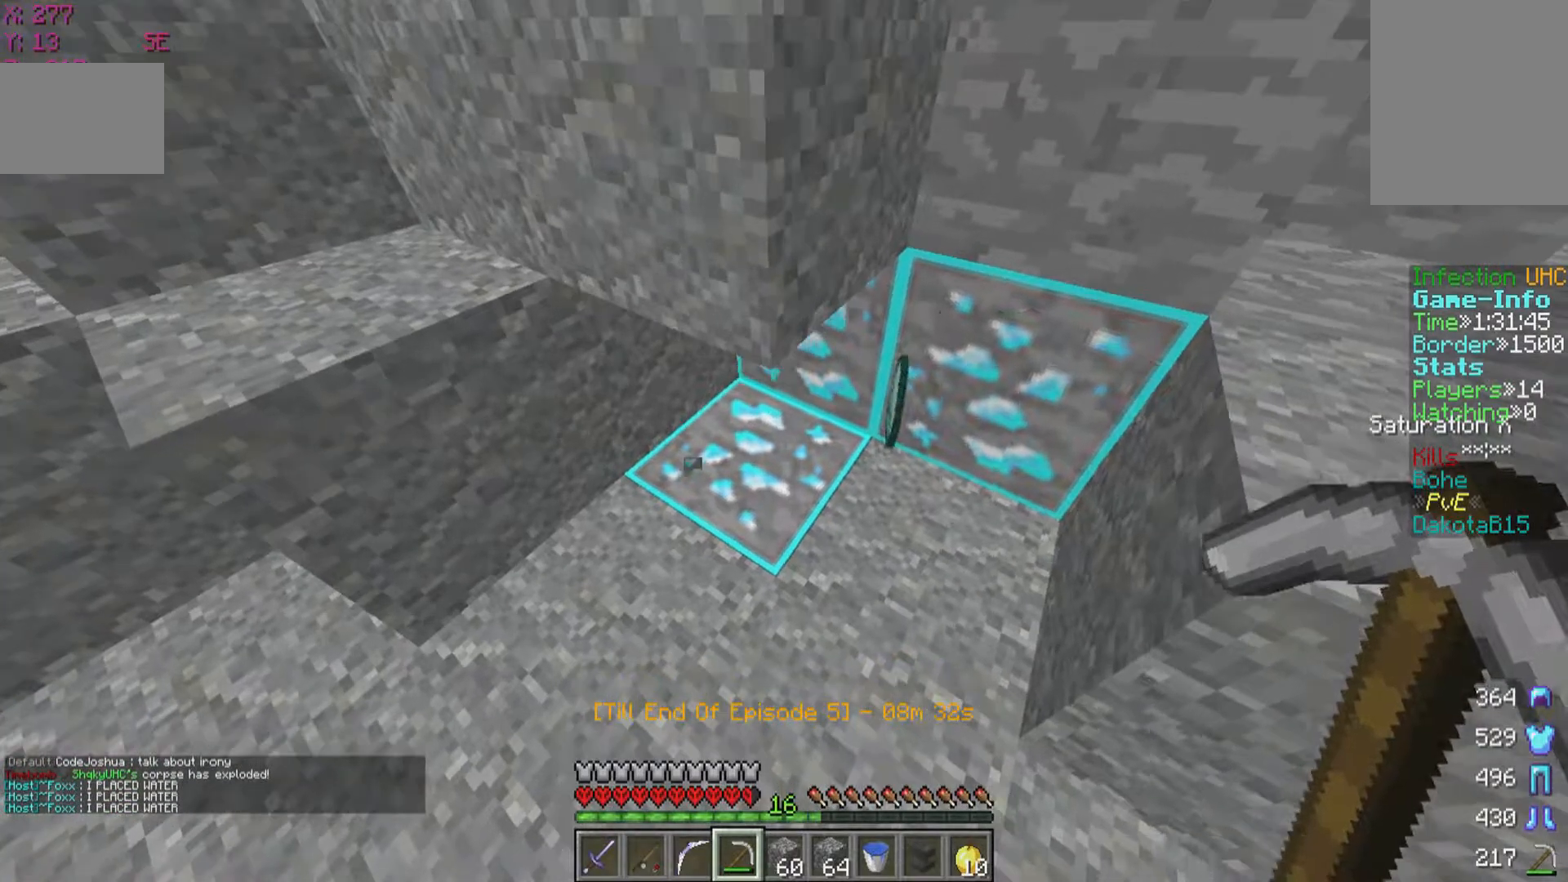
Gameplay with keyboard and mouse; each line is a JSON object with the keys and mouse buttons held at the frame after it. "events" lists presses ("down") and releases ("up") of "a", "d", "s", "w", "mouse_left" and "mouse_right" between this image and that frame as [ms after this image, input, new state], when the widget could be followed in between. "mouse_left", "mouse_right" = the "left", "right" buttons of the "mouse" list. No other keys are recorded. Fast repeated clicks can show as one long hold. Mouse movement is not recorded.
{"keys": [], "mouse": ["left"], "events": [[200, "w", "down"], [300, "d", "down"], [350, "w", "up"], [450, "d", "up"]]}
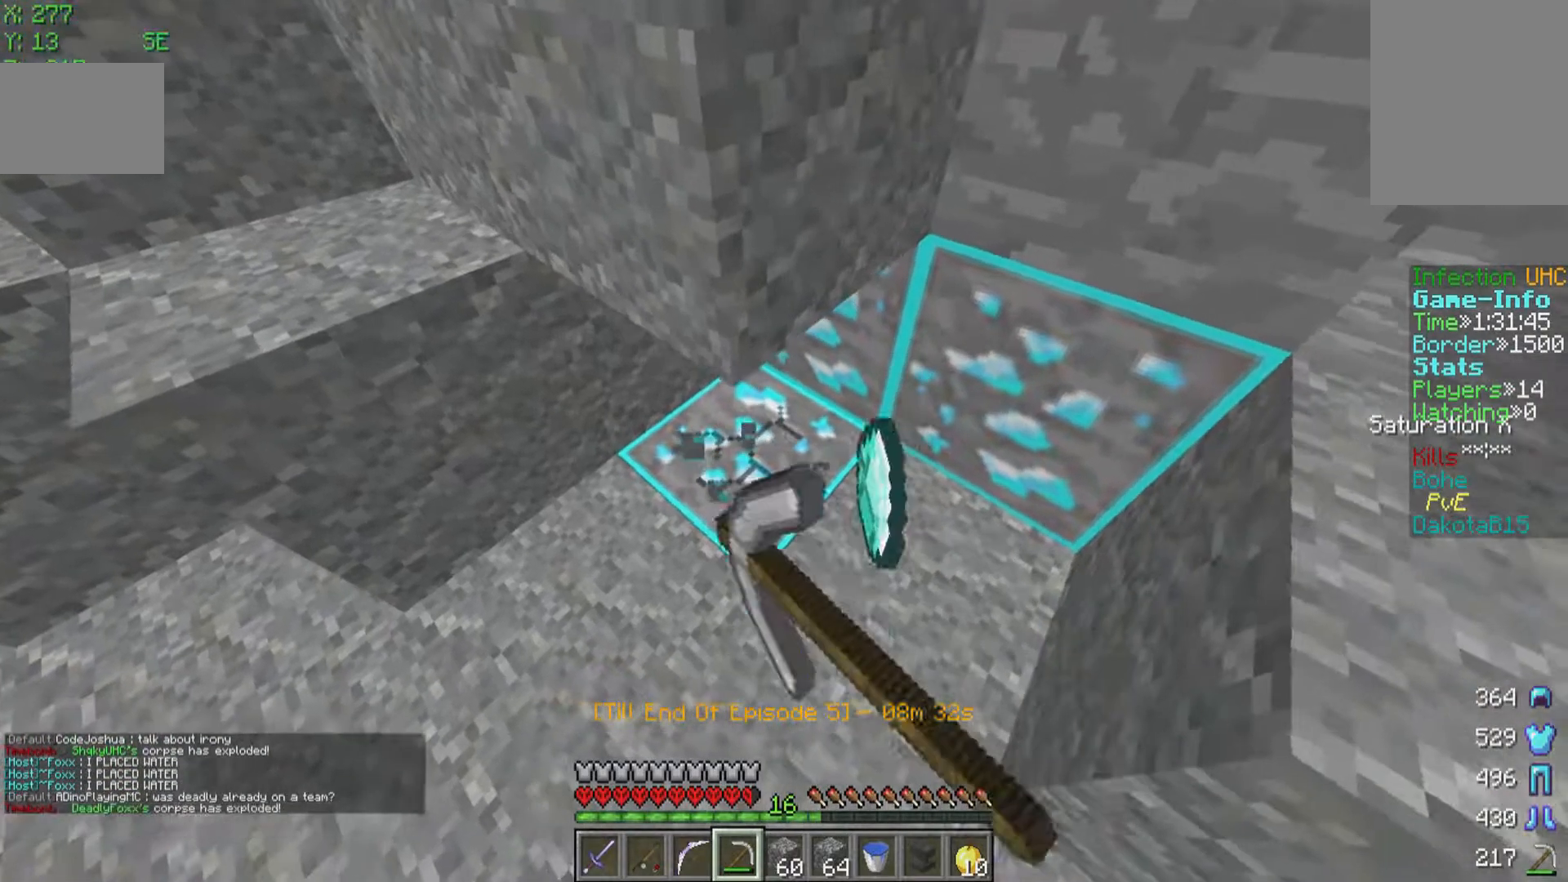
{"keys": ["d", "w"], "mouse": ["left"], "events": [[250, "w", "down"], [350, "d", "down"]]}
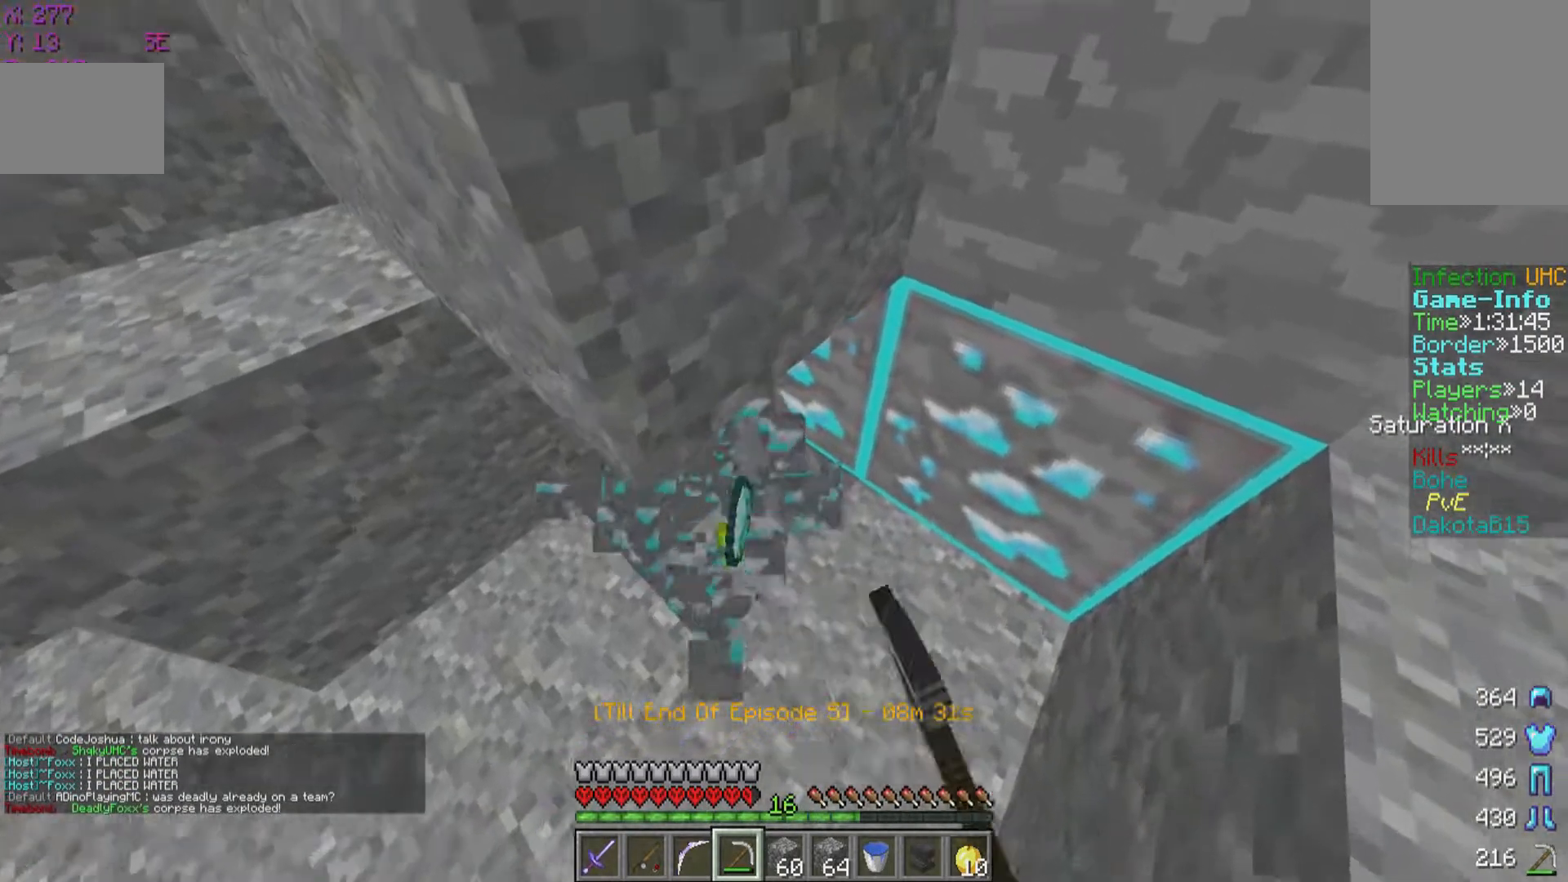
{"keys": [], "mouse": ["left"], "events": [[150, "d", "up"], [150, "w", "up"]]}
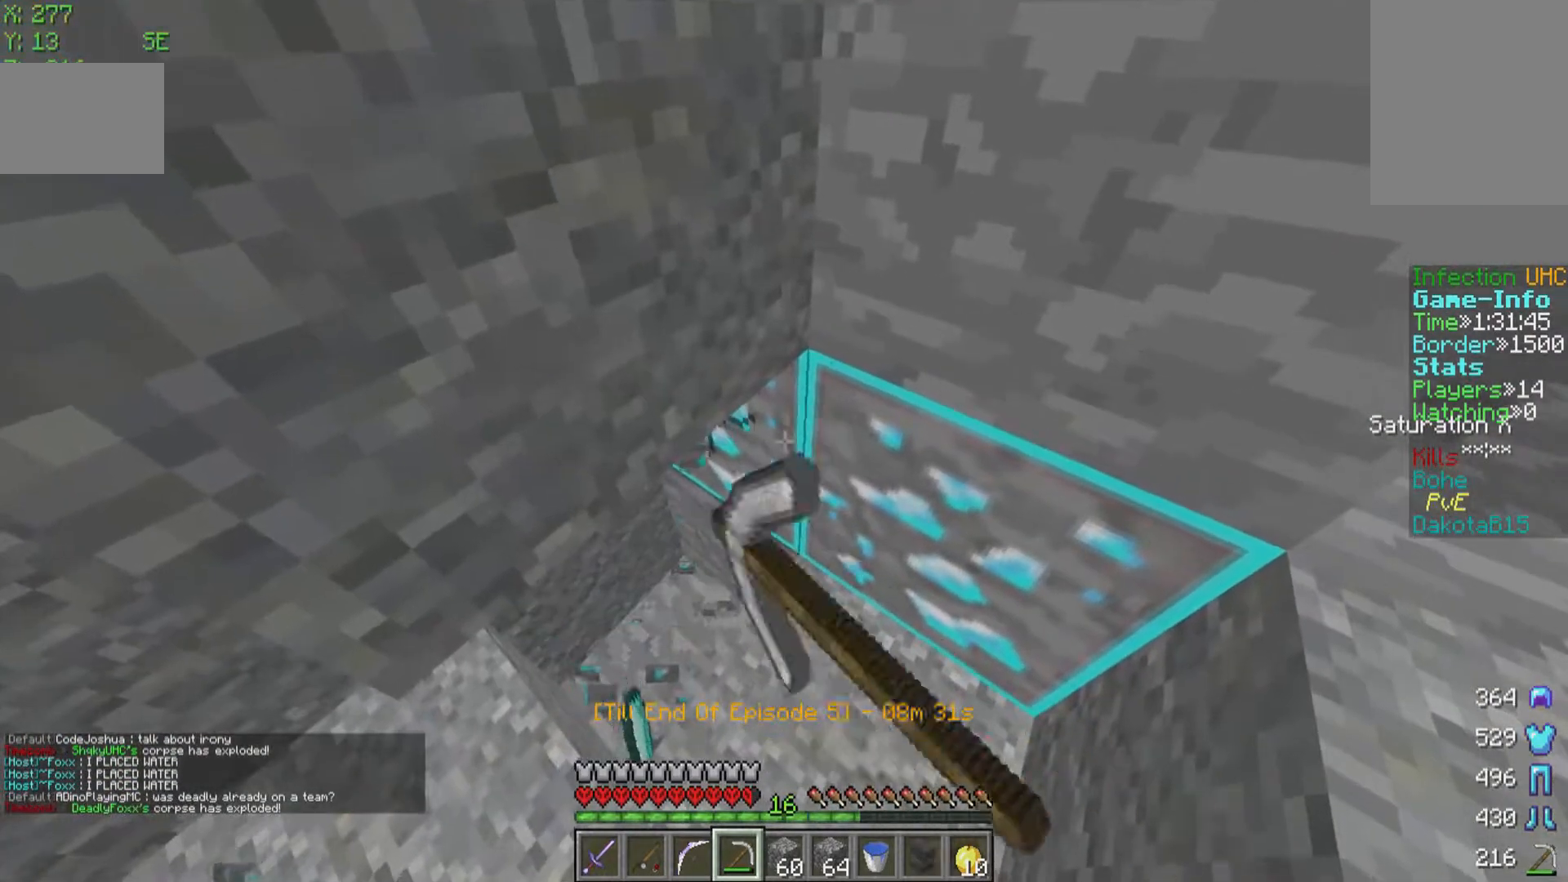
{"keys": [], "mouse": ["left"], "events": []}
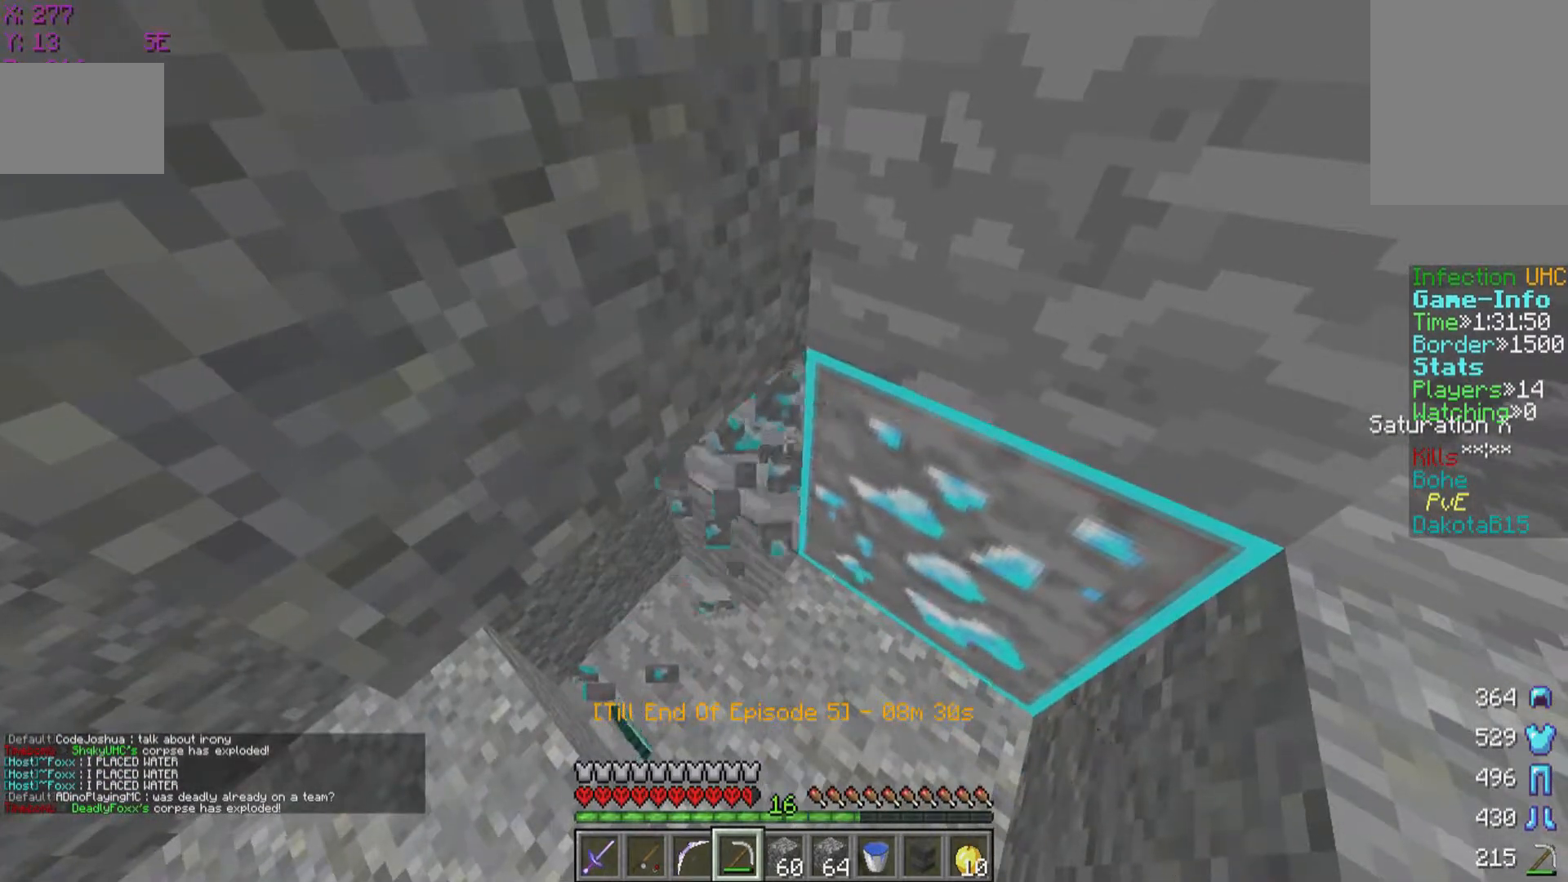
{"keys": [], "mouse": ["left"], "events": []}
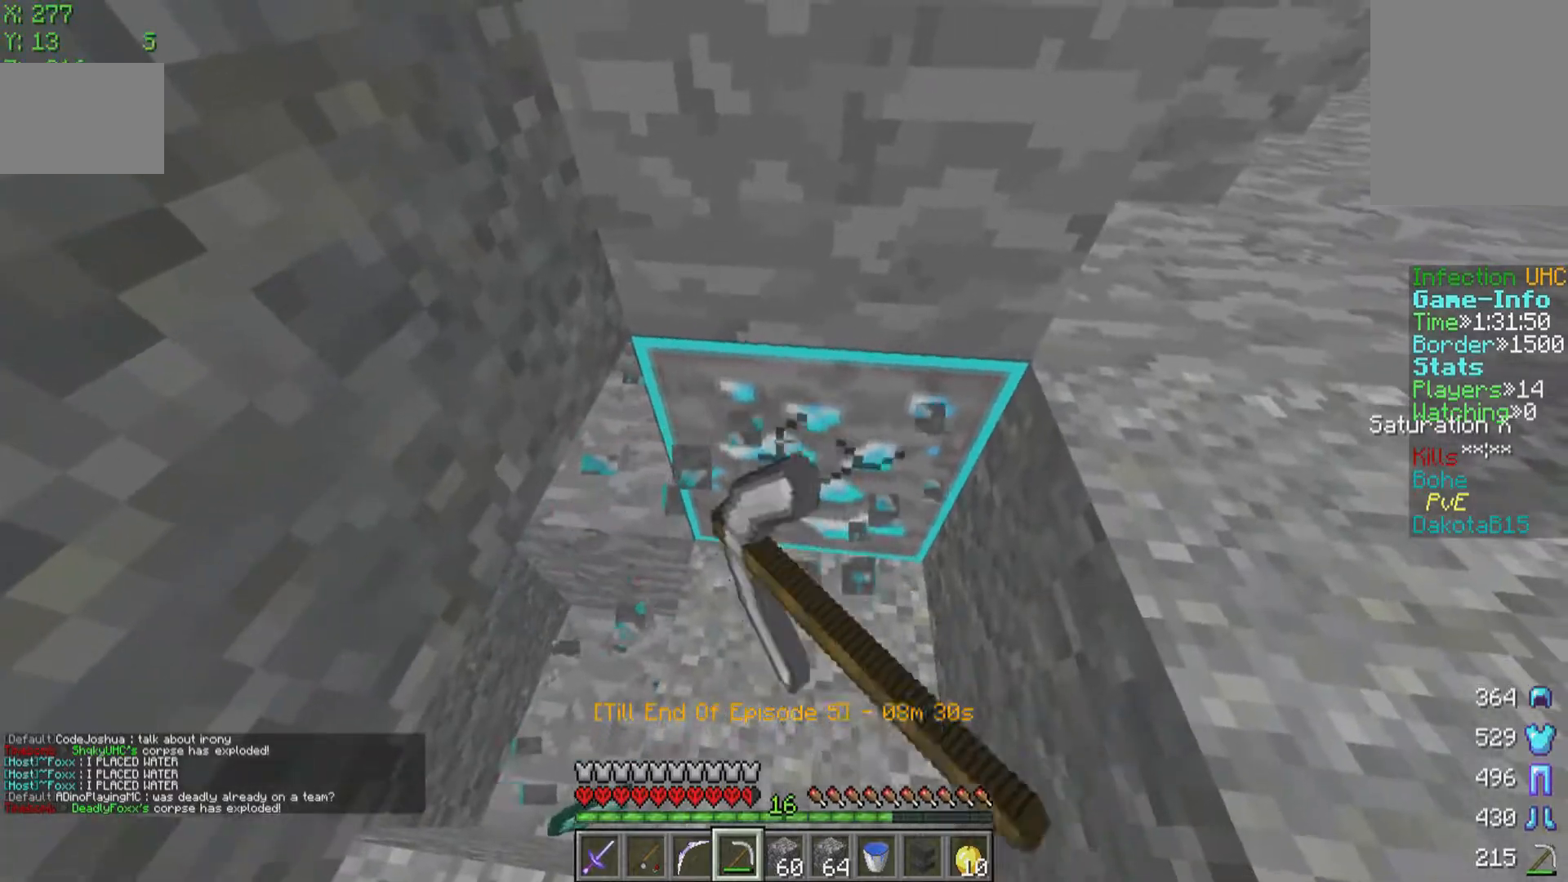
{"keys": ["s"], "mouse": ["left"], "events": [[450, "s", "down"]]}
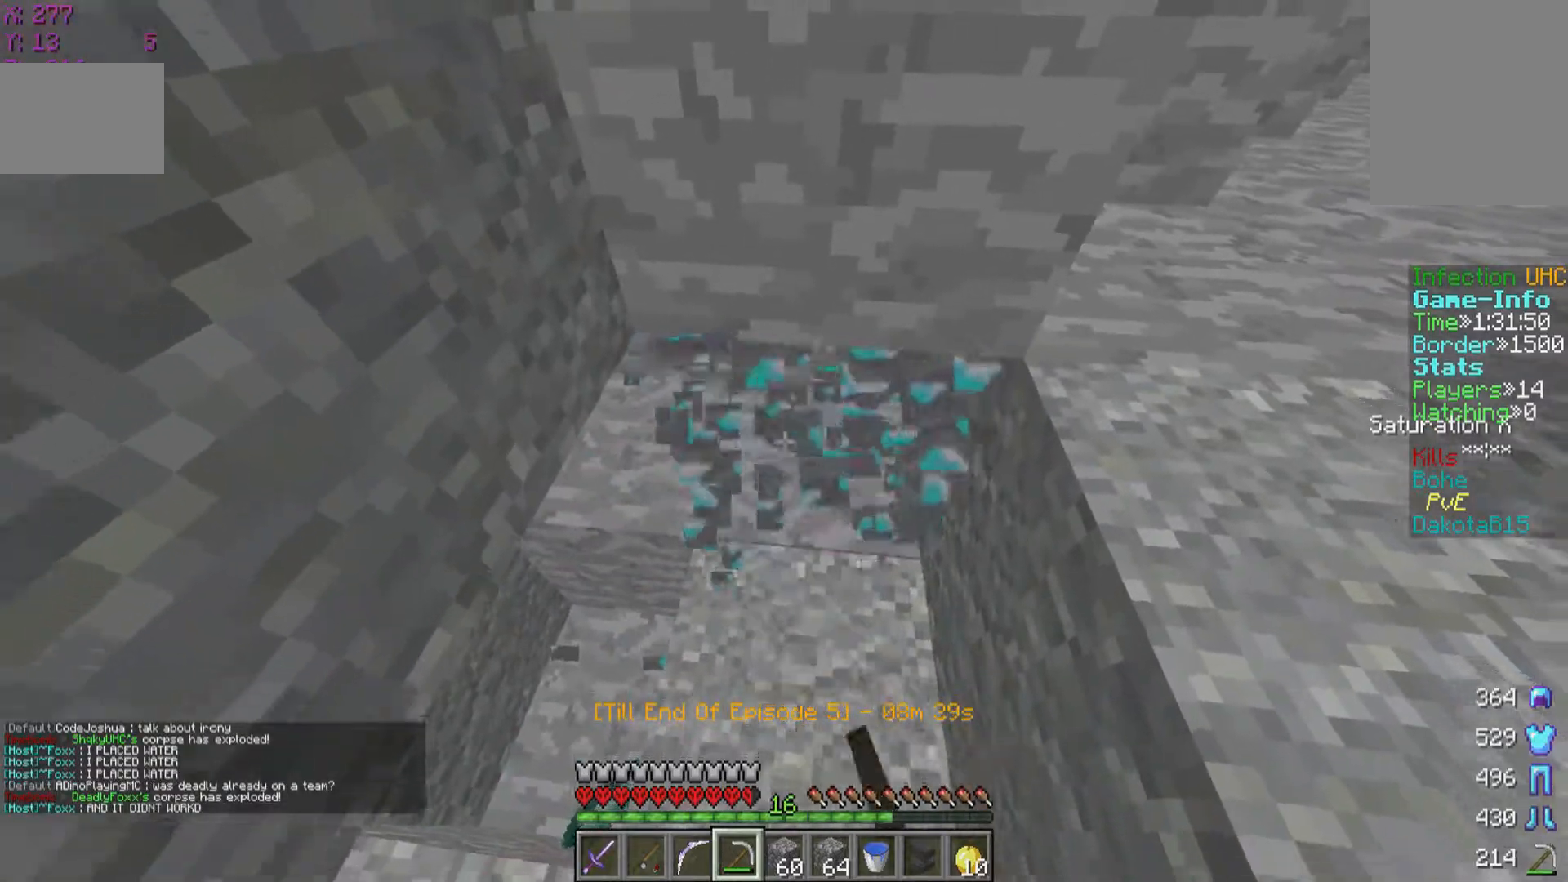
{"keys": [], "mouse": ["left"], "events": [[200, "s", "up"]]}
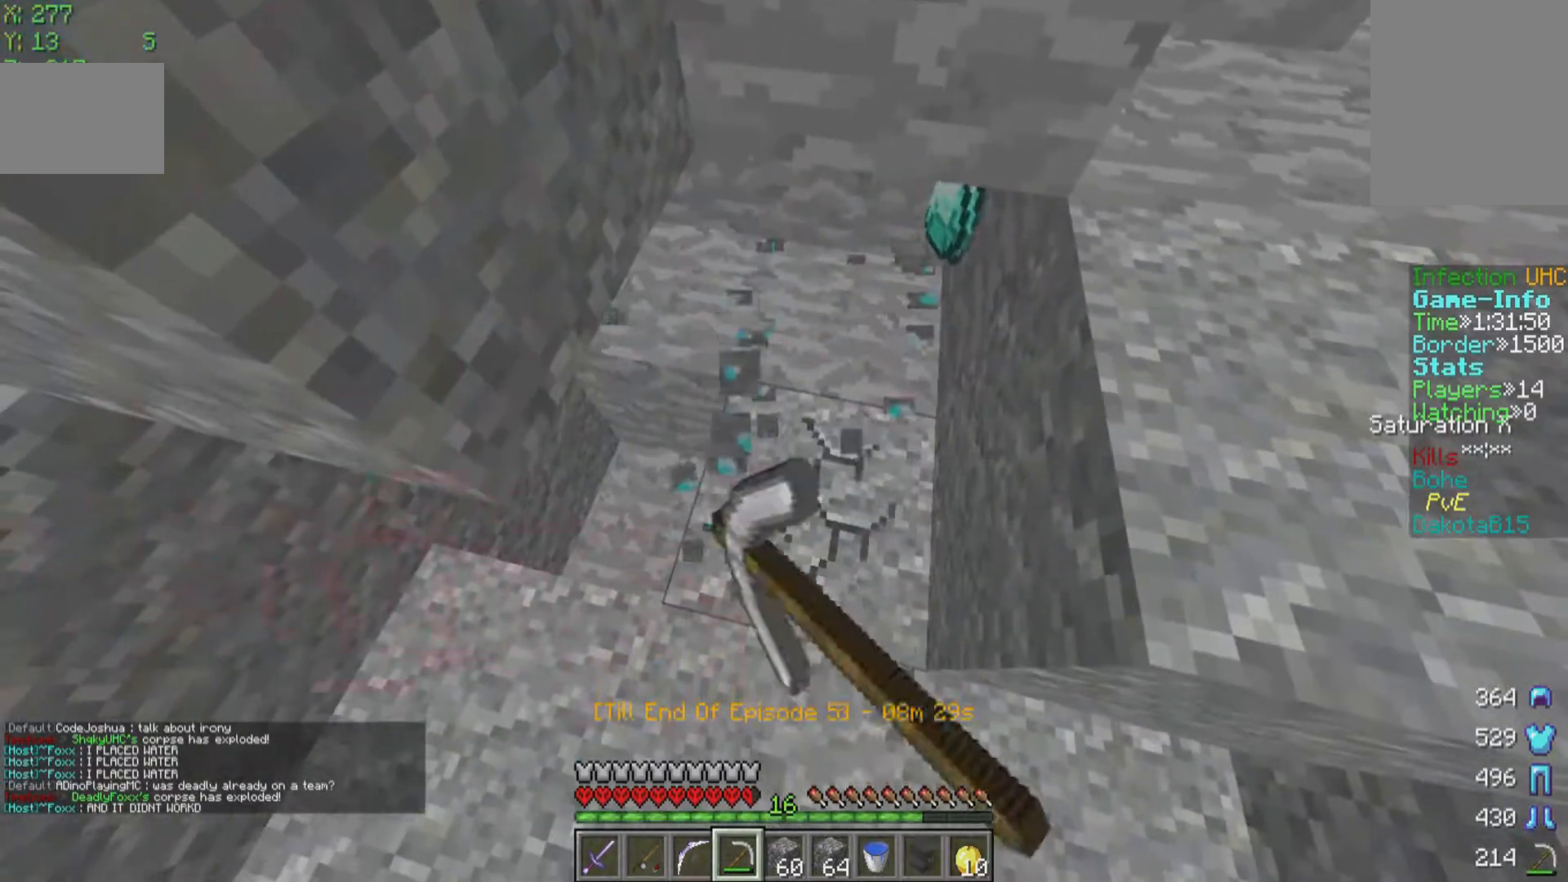
{"keys": [], "mouse": [], "events": [[250, "w", "down"], [400, "mouse_left", "up"], [500, "w", "up"]]}
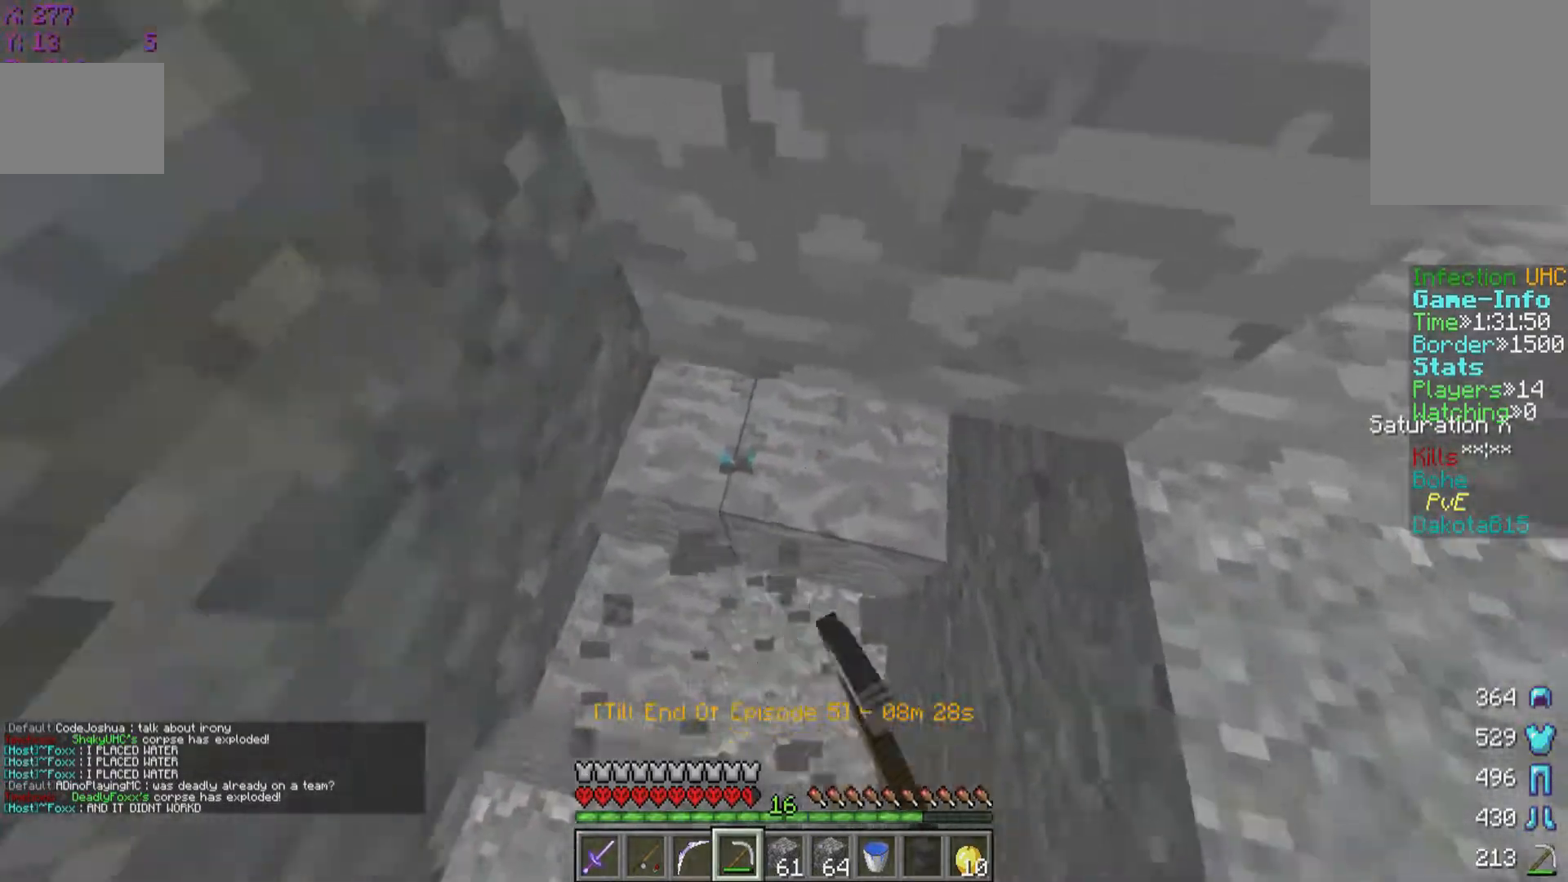
{"keys": ["d", "w"], "mouse": [], "events": [[200, "s", "down"], [250, "d", "down"], [350, "s", "up"], [450, "w", "down"]]}
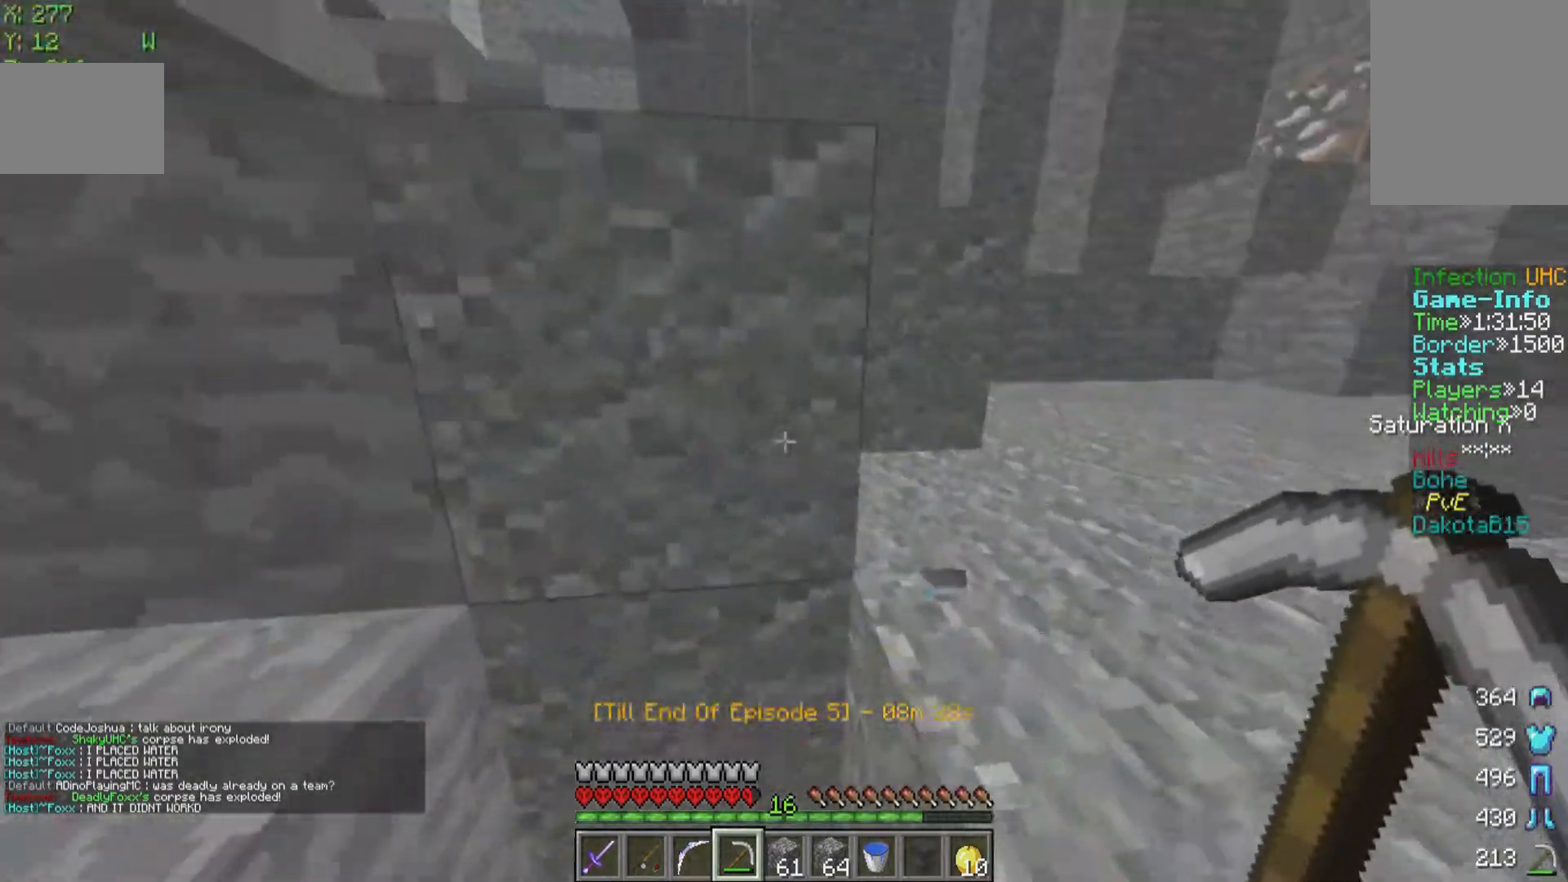
{"keys": ["d", "w"], "mouse": [], "events": [[250, "d", "up"], [300, "d", "down"]]}
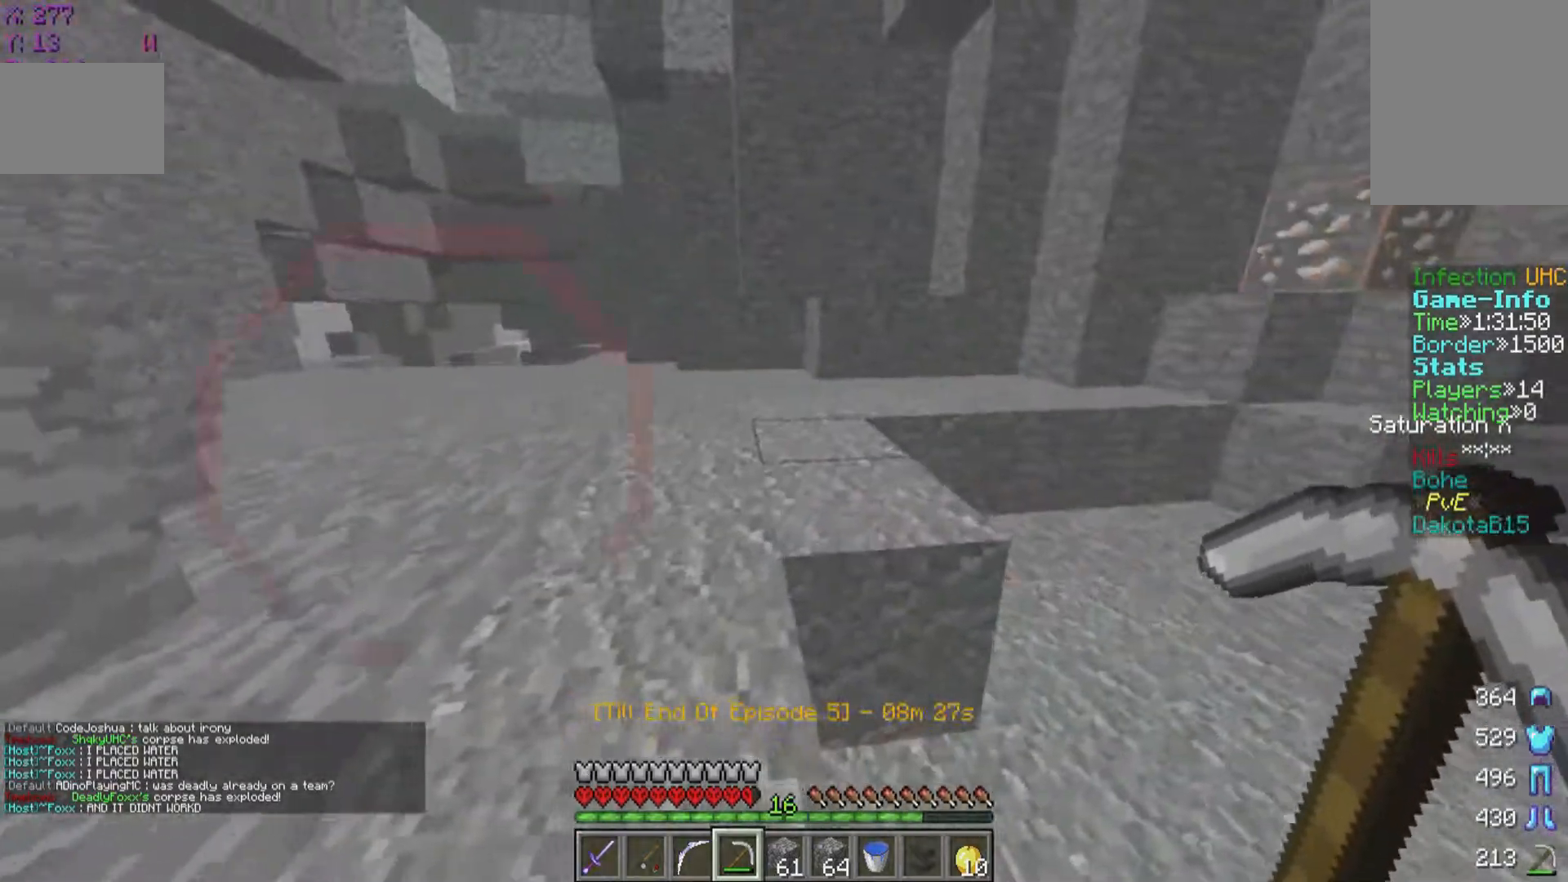
{"keys": ["w"], "mouse": [], "events": [[100, "d", "up"]]}
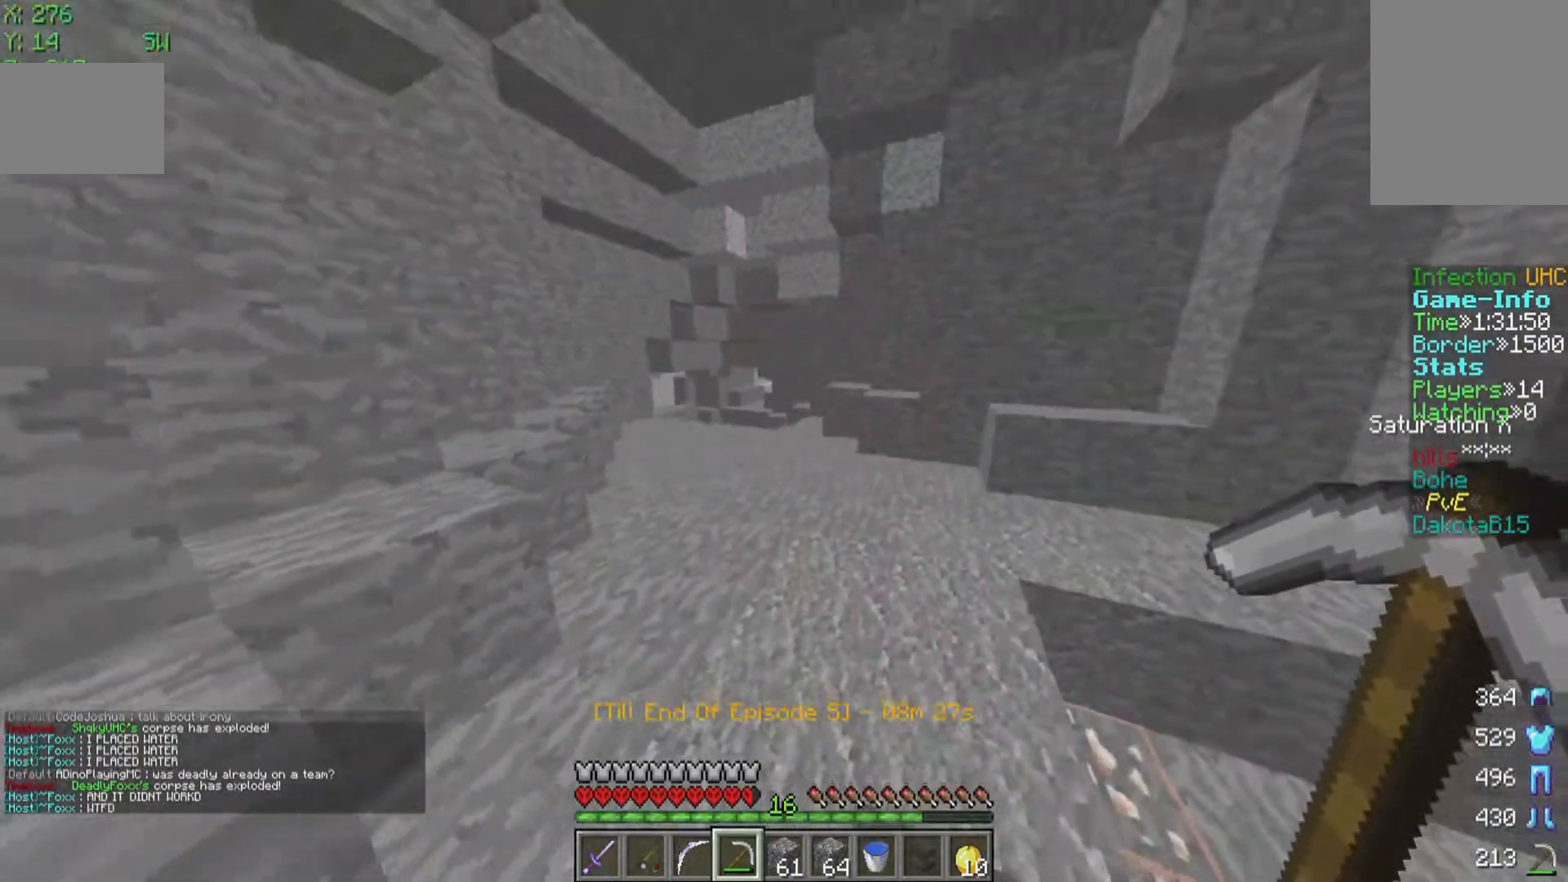
{"keys": ["w"], "mouse": [], "events": []}
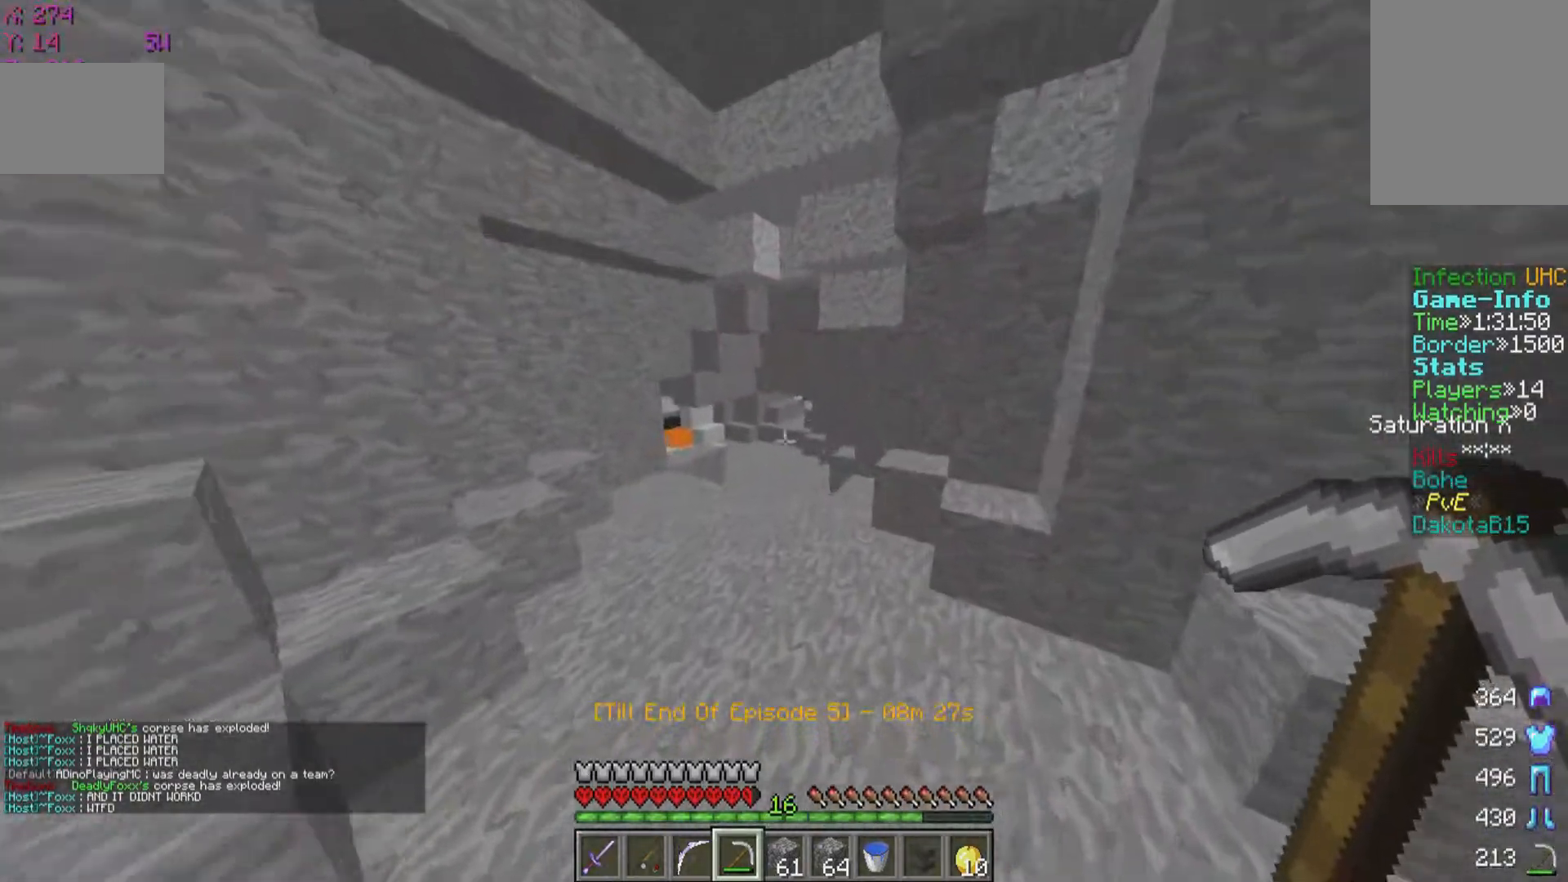
{"keys": ["w"], "mouse": [], "events": []}
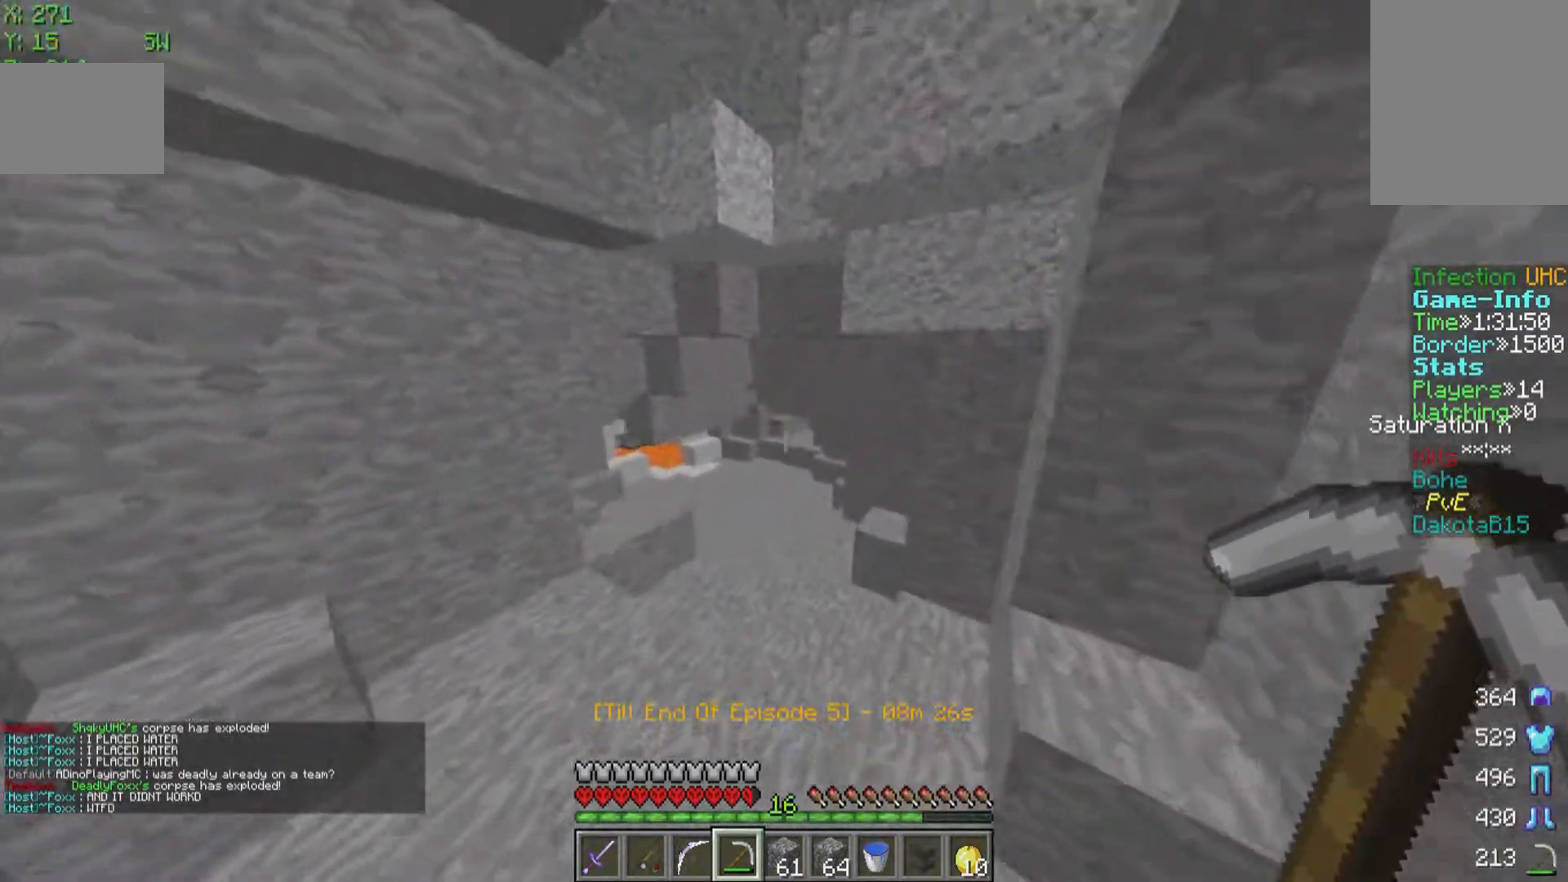
{"keys": ["w"], "mouse": [], "events": []}
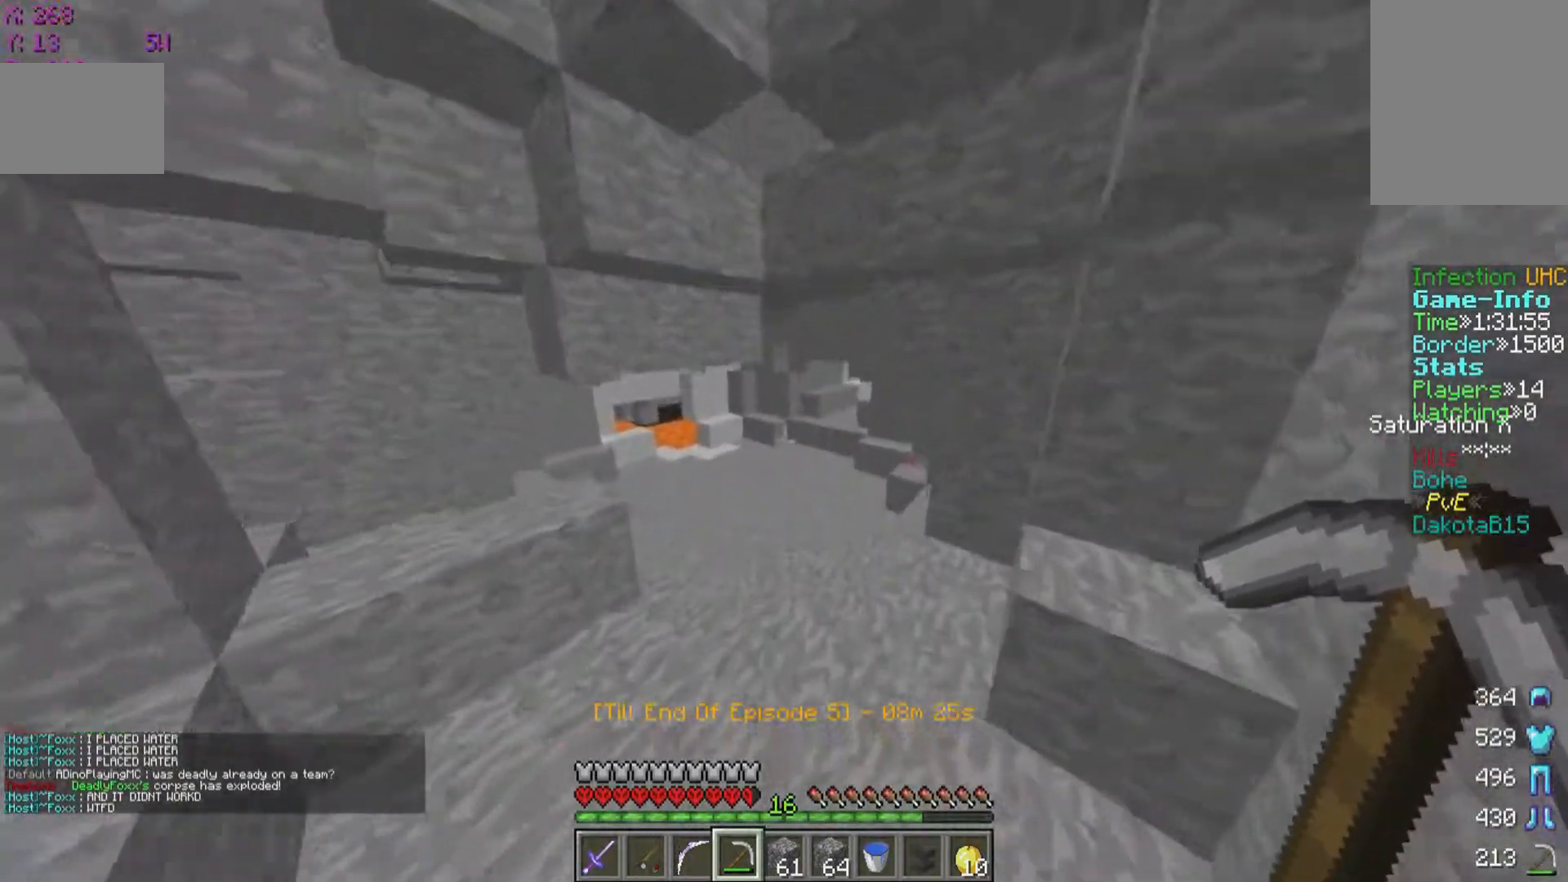
{"keys": ["w"], "mouse": [], "events": []}
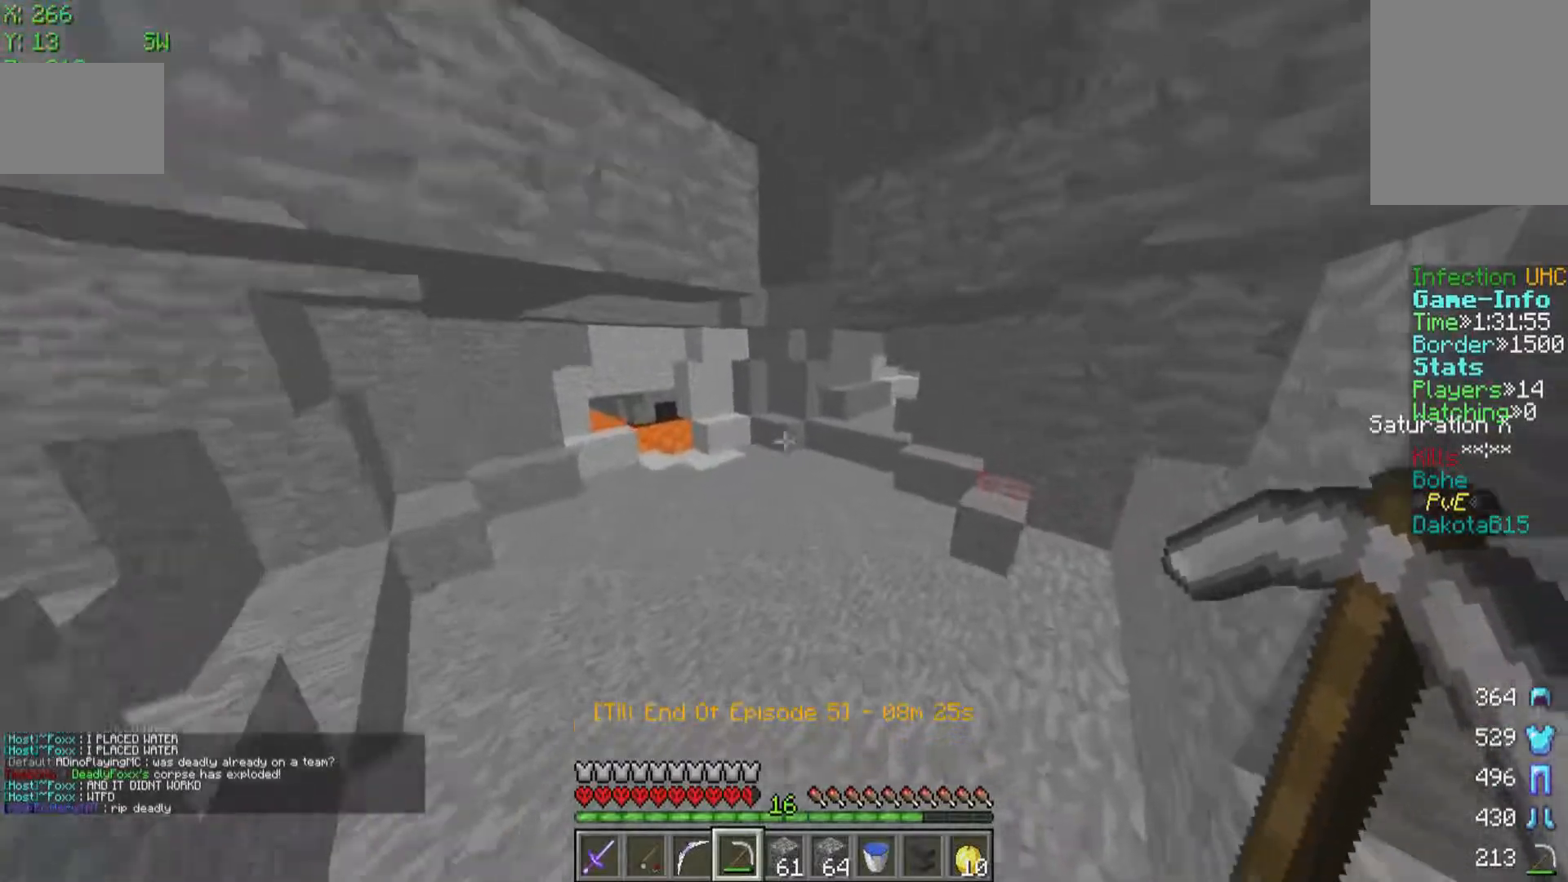
{"keys": ["w"], "mouse": [], "events": []}